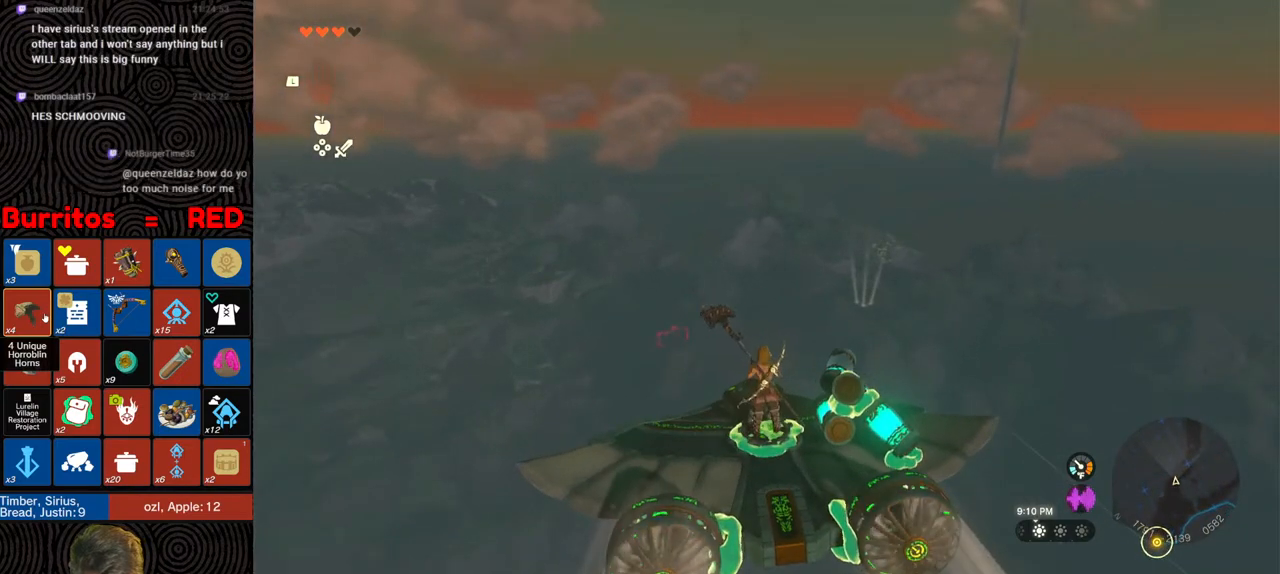
Gameplay with a controller (Nintendo layout); each line is a JSON object with the inputs held at the frame after it. "events" lists button and stick changes between this image and that frame as [ms after this image, input, new state], when the widget could be followed in between. Not read: L3 R3.
{"buttons": [], "left_stick": "up", "right_stick": "center", "events": [[233, "left_stick", "up"]]}
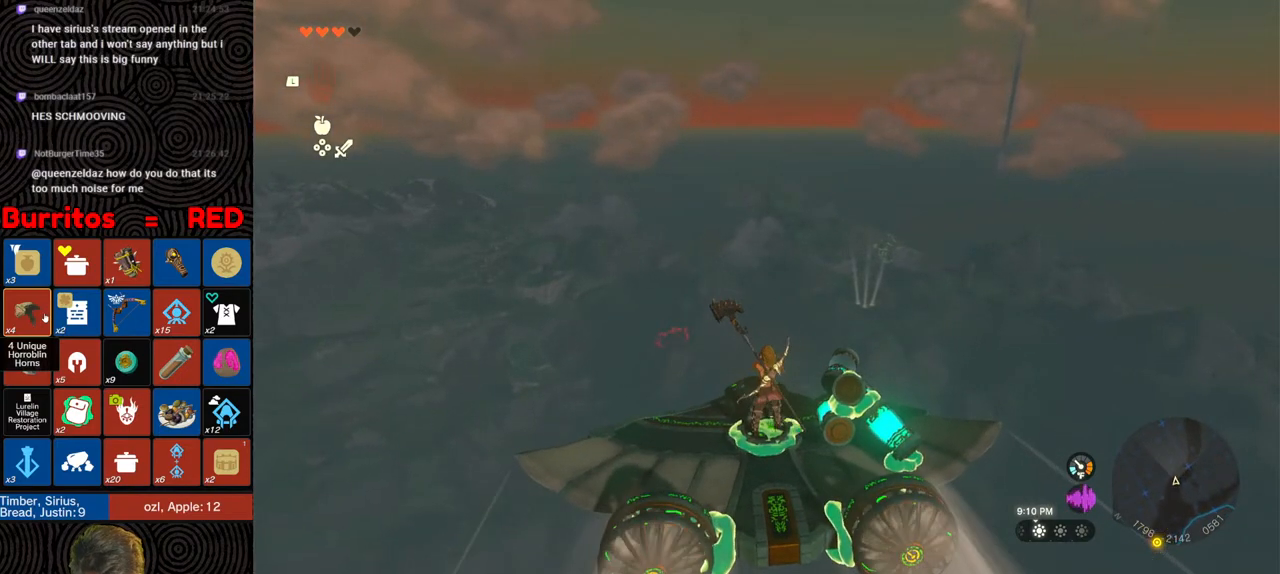
{"buttons": [], "left_stick": "center", "right_stick": "center", "events": [[100, "left_stick", "center"]]}
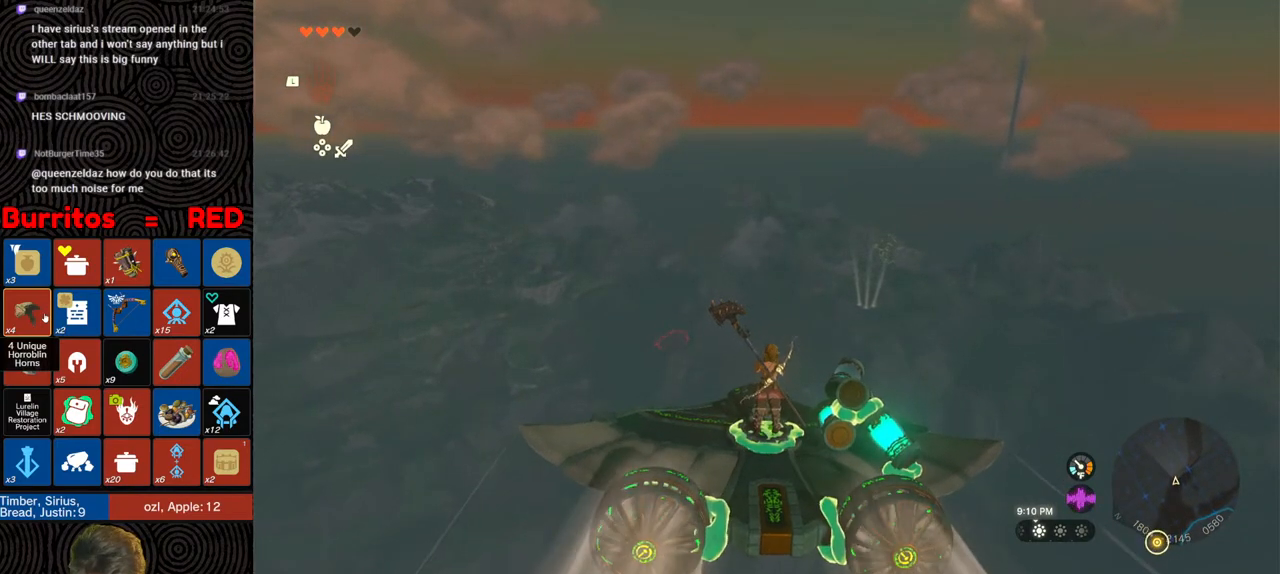
{"buttons": [], "left_stick": "center", "right_stick": "center", "events": []}
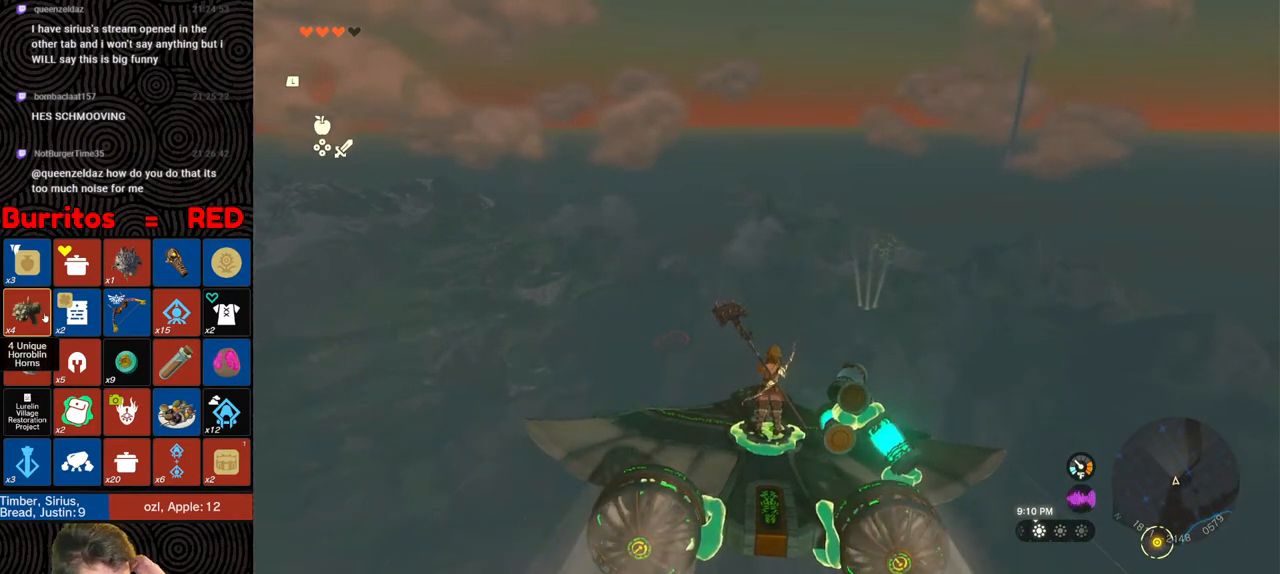
{"buttons": [], "left_stick": "center", "right_stick": "center", "events": []}
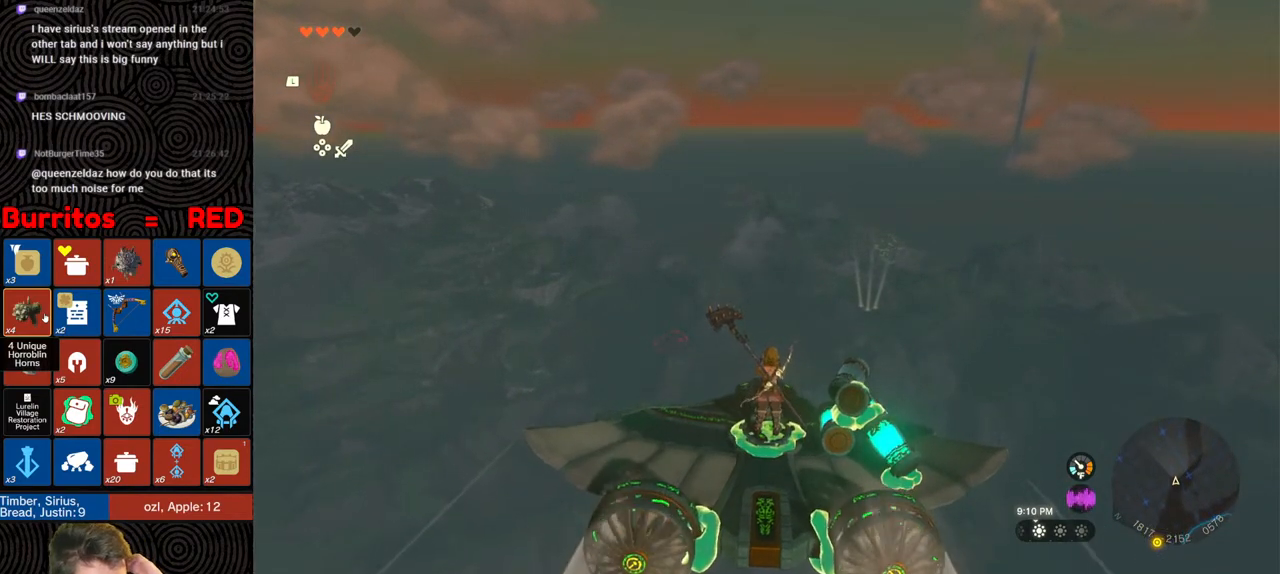
{"buttons": [], "left_stick": "up-right", "right_stick": "center", "events": [[467, "left_stick", "up-right"]]}
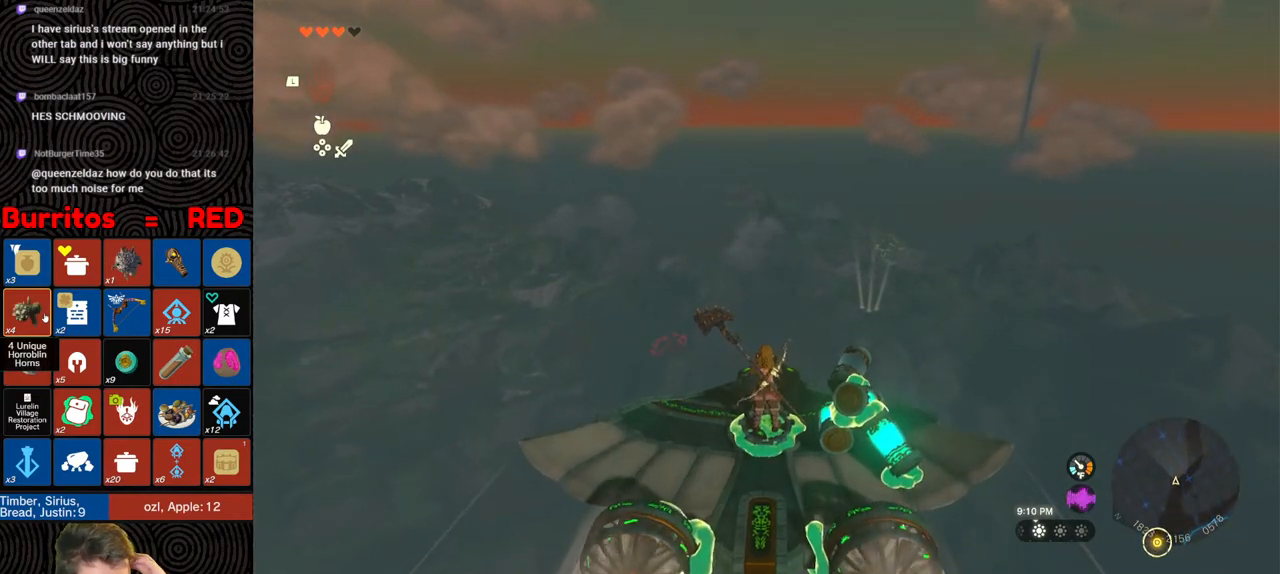
{"buttons": [], "left_stick": "center", "right_stick": "center", "events": [[117, "left_stick", "center"], [283, "left_stick", "up-right"], [417, "left_stick", "center"]]}
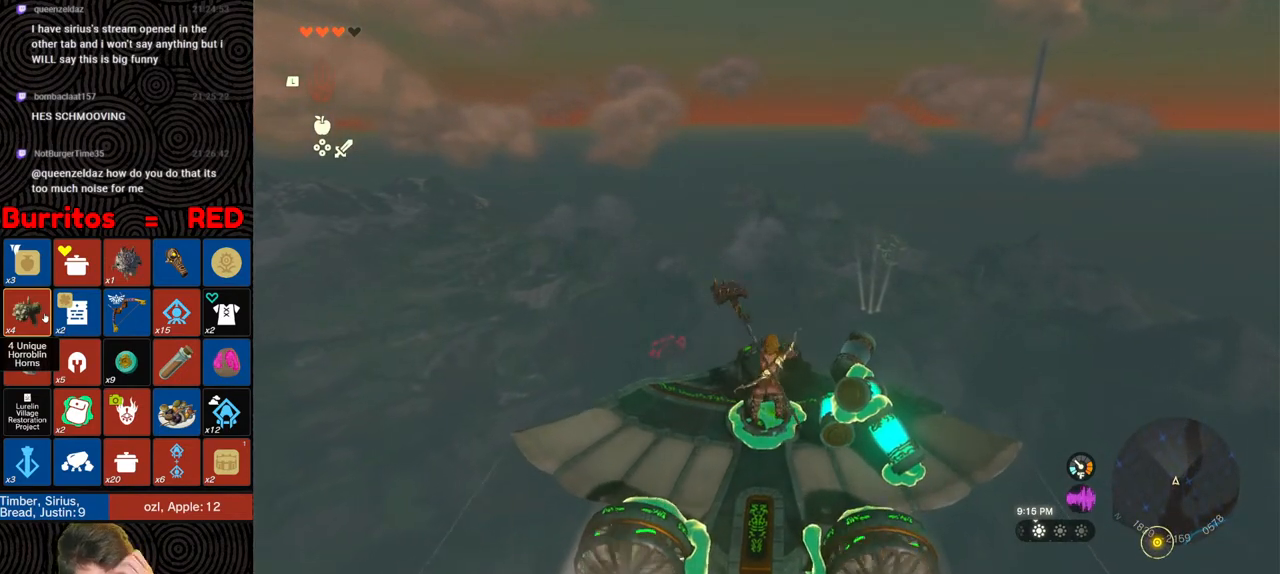
{"buttons": [], "left_stick": "up", "right_stick": "center", "events": [[167, "left_stick", "up"]]}
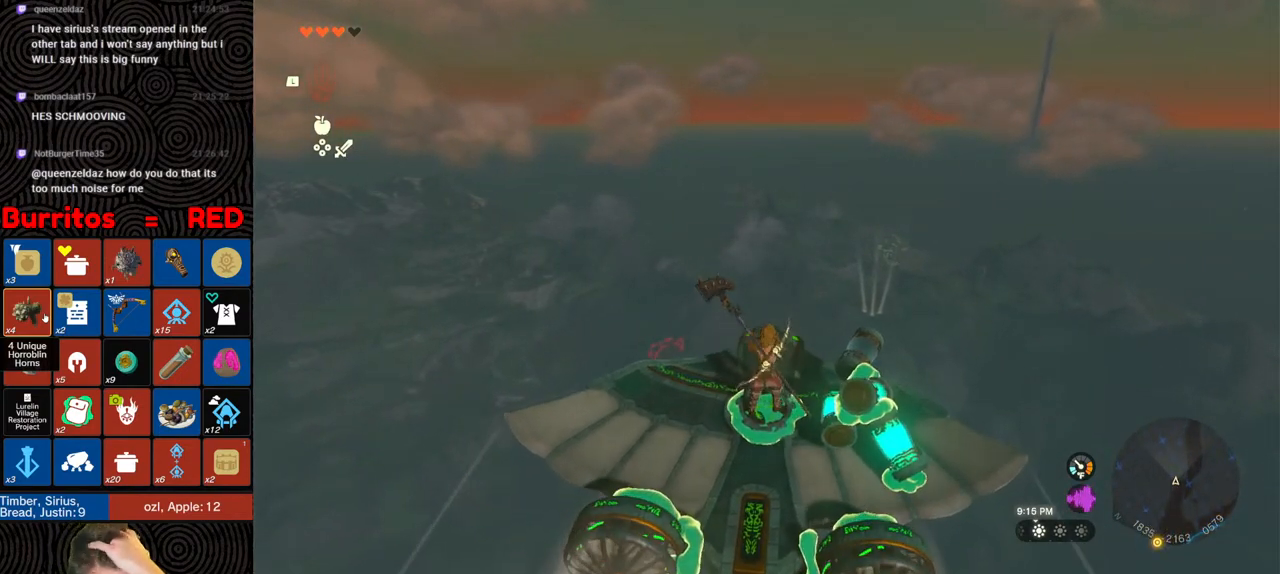
{"buttons": [], "left_stick": "up", "right_stick": "center", "events": []}
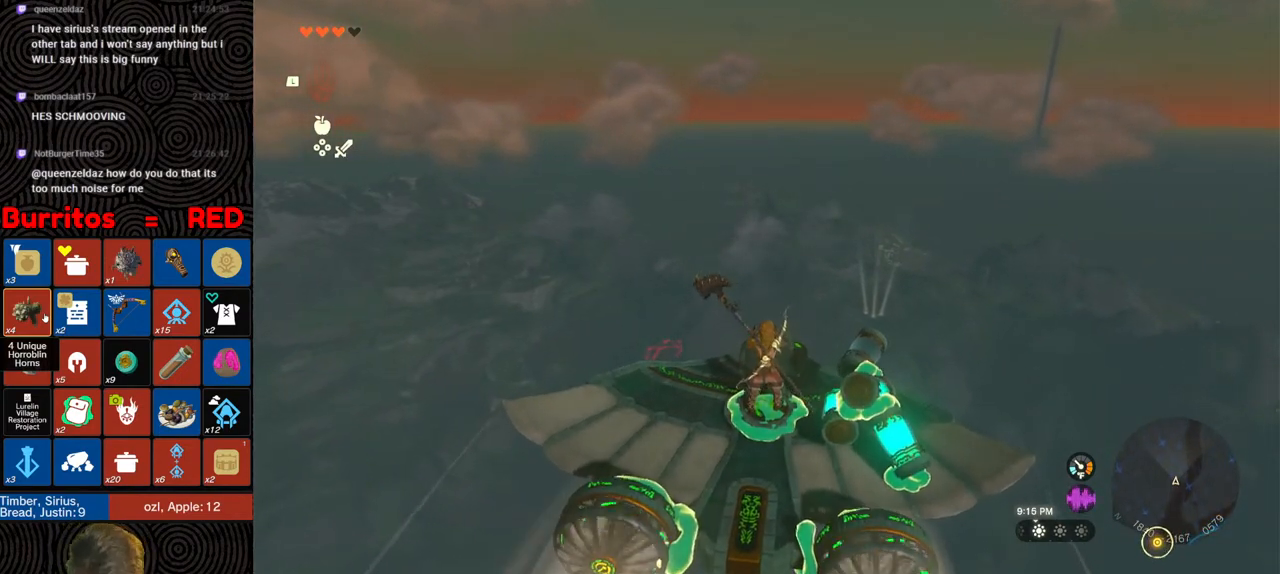
{"buttons": [], "left_stick": "center", "right_stick": "center", "events": [[50, "left_stick", "center"], [283, "left_stick", "up"], [450, "left_stick", "center"]]}
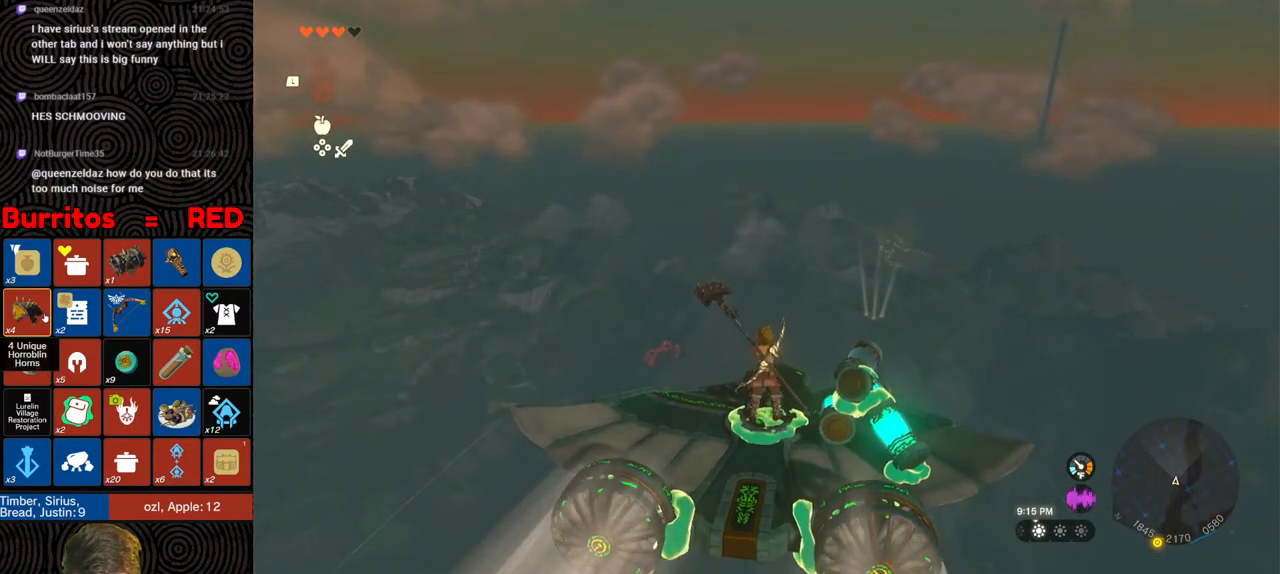
{"buttons": [], "left_stick": "center", "right_stick": "down-right", "events": [[150, "left_stick", "up-right"], [283, "left_stick", "center"], [417, "right_stick", "down-right"]]}
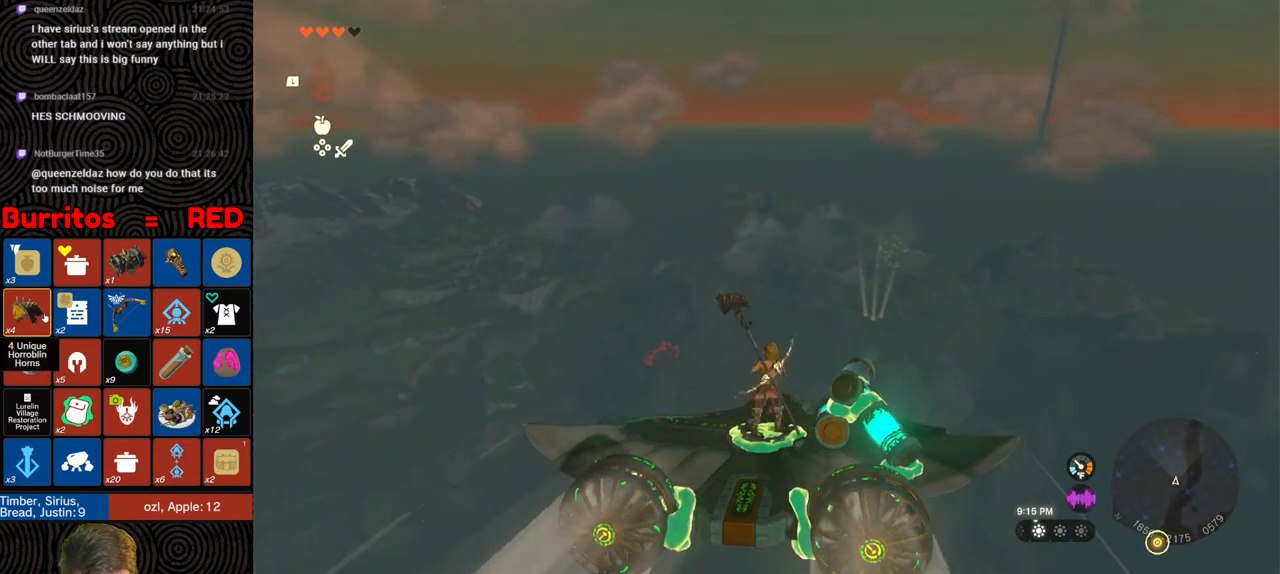
{"buttons": [], "left_stick": "up", "right_stick": "center", "events": [[117, "left_stick", "up"], [300, "right_stick", "center"]]}
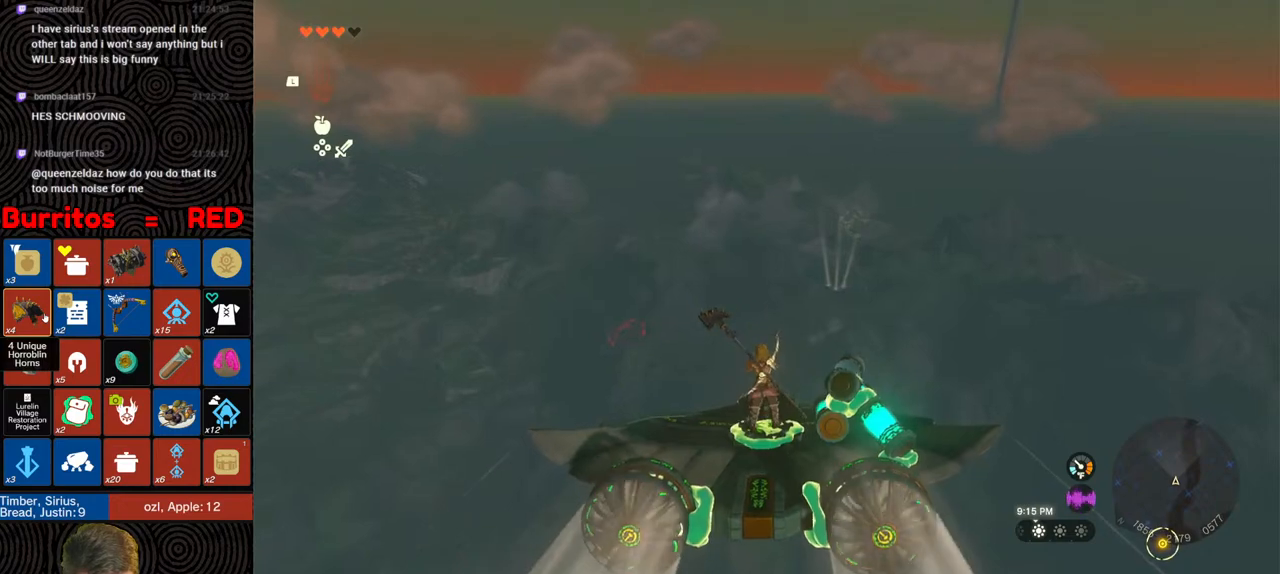
{"buttons": [], "left_stick": "up", "right_stick": "center", "events": [[200, "left_stick", "center"], [250, "left_stick", "up"], [400, "left_stick", "center"], [500, "left_stick", "up"]]}
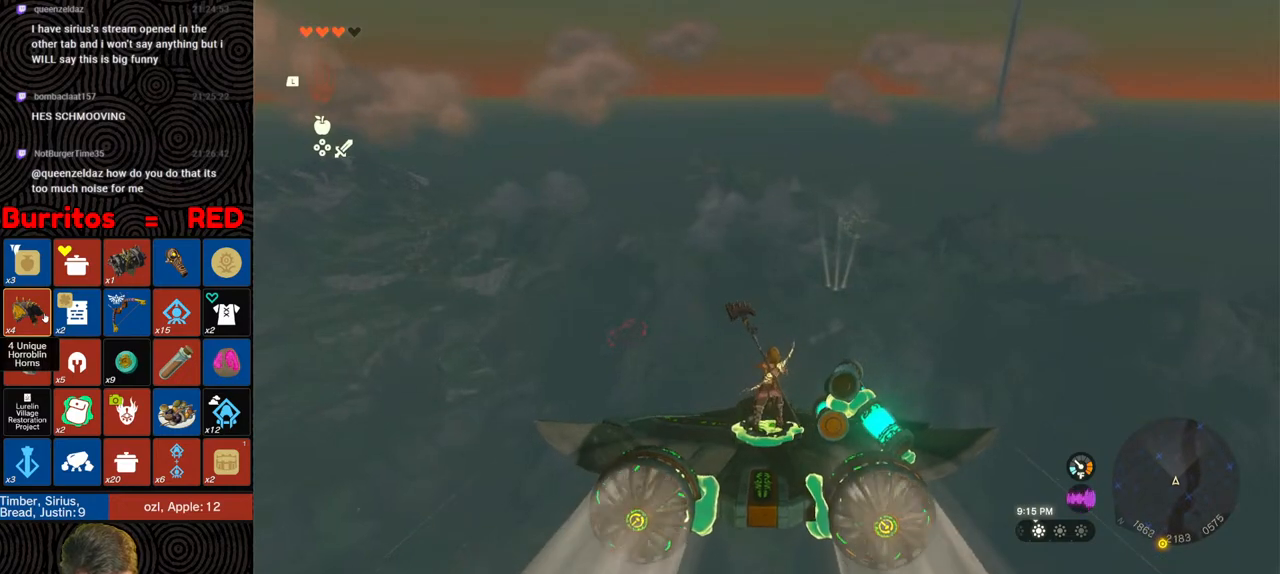
{"buttons": [], "left_stick": "center", "right_stick": "center", "events": [[67, "left_stick", "center"]]}
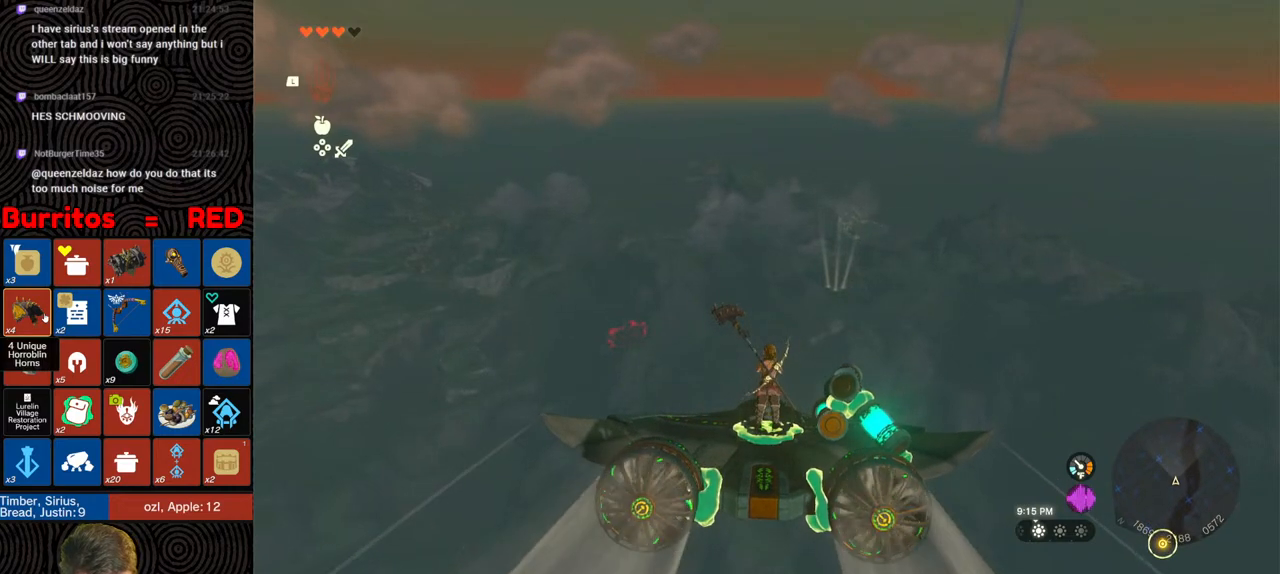
{"buttons": [], "left_stick": "up", "right_stick": "center", "events": [[67, "left_stick", "up"], [217, "left_stick", "center"], [283, "left_stick", "up"]]}
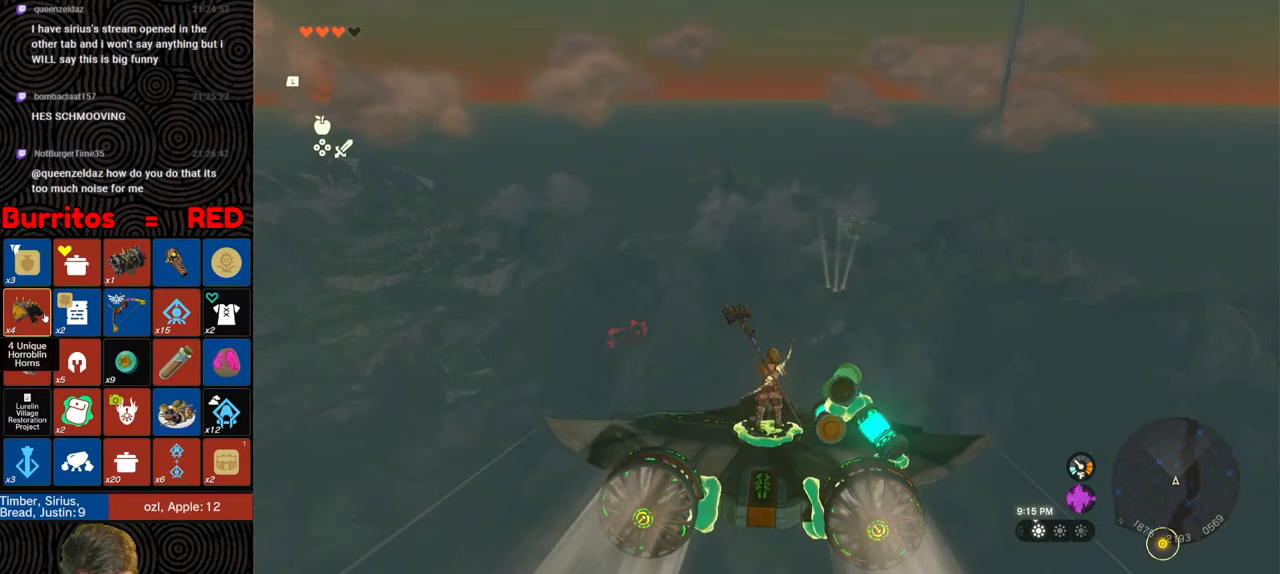
{"buttons": [], "left_stick": "center", "right_stick": "center", "events": [[217, "left_stick", "center"], [300, "left_stick", "up"], [467, "left_stick", "center"]]}
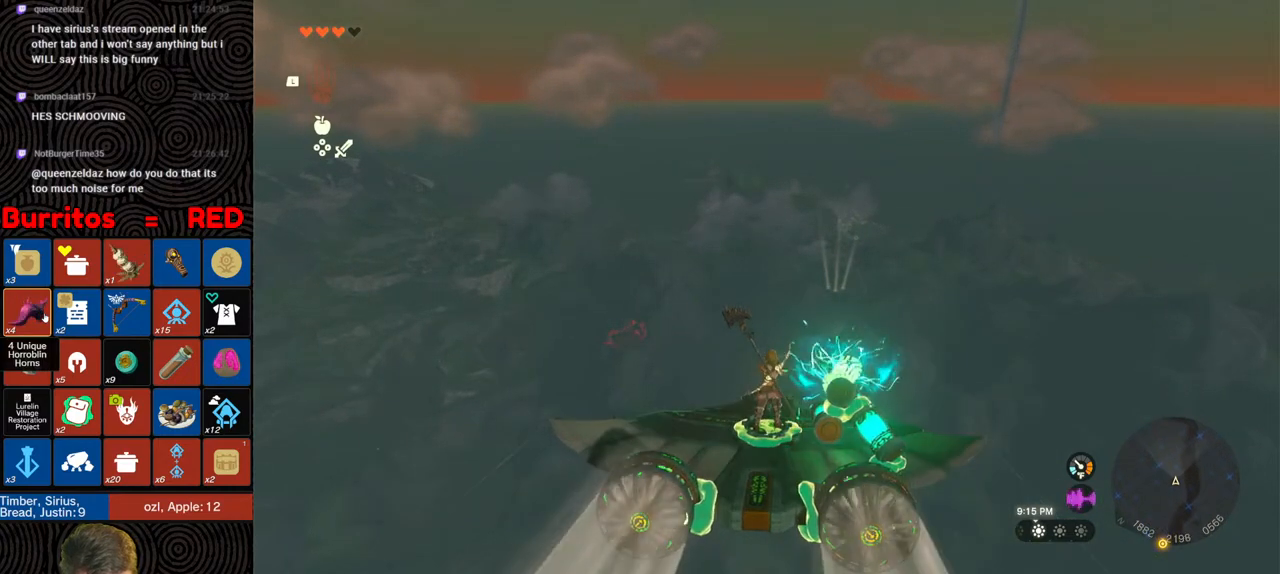
{"buttons": [], "left_stick": "up", "right_stick": "center", "events": [[183, "left_stick", "up"], [333, "left_stick", "center"], [483, "left_stick", "up"]]}
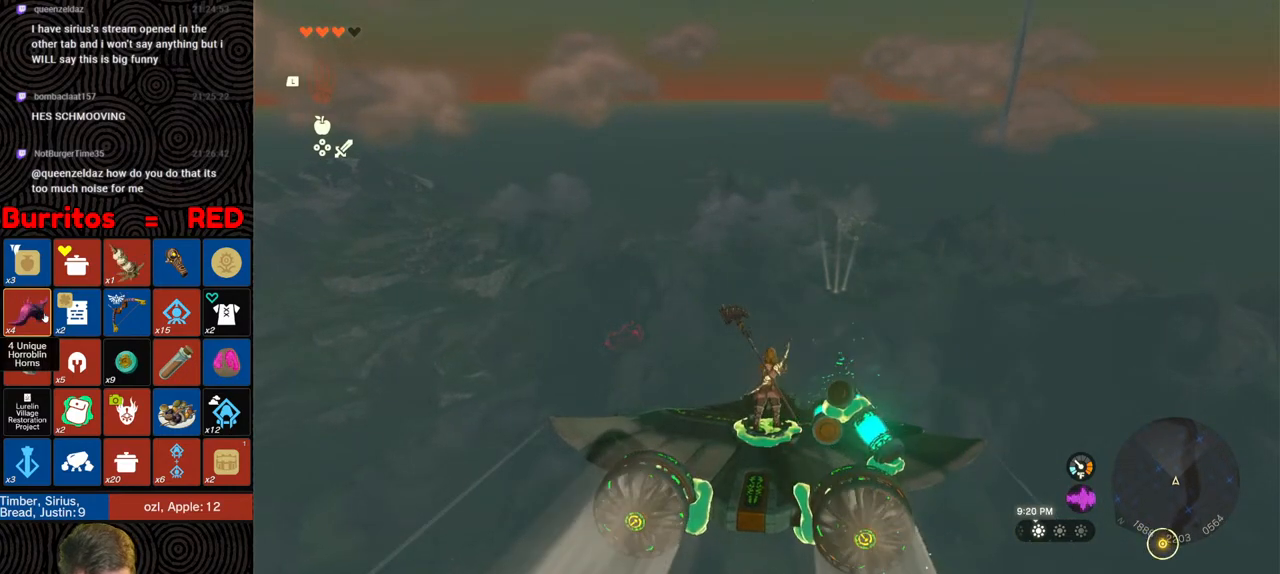
{"buttons": [], "left_stick": "center", "right_stick": "center", "events": [[100, "left_stick", "center"], [267, "left_stick", "up"], [433, "left_stick", "center"]]}
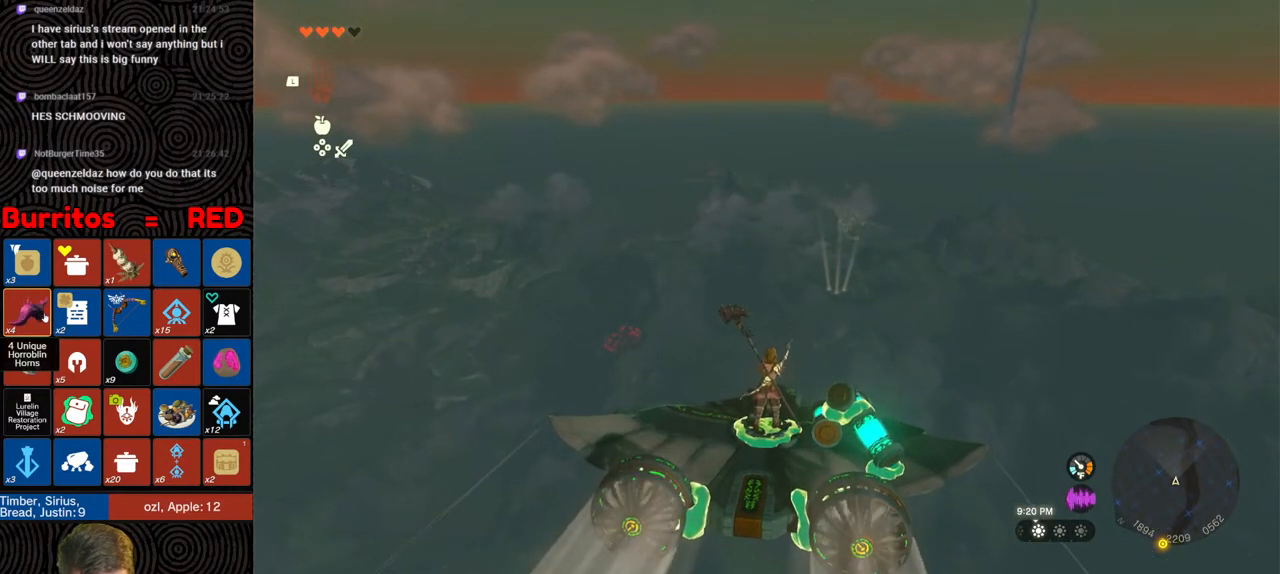
{"buttons": [], "left_stick": "up", "right_stick": "center", "events": [[100, "left_stick", "up"], [350, "left_stick", "center"], [417, "left_stick", "up"]]}
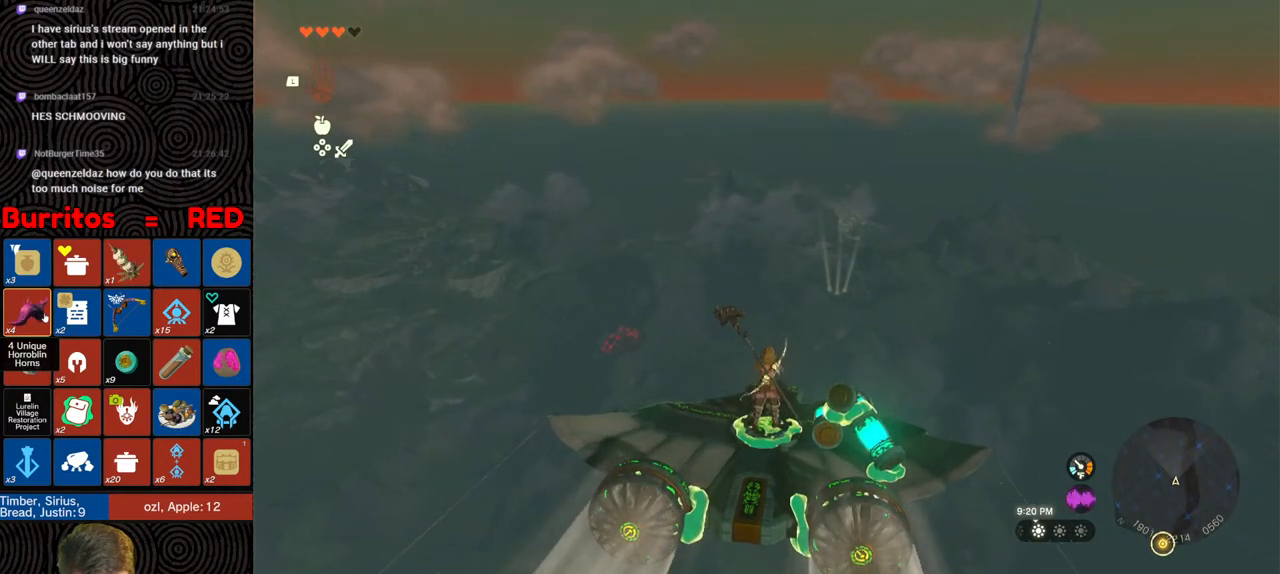
{"buttons": [], "left_stick": "up", "right_stick": "center", "events": [[67, "left_stick", "center"], [150, "left_stick", "up"], [300, "left_stick", "center"], [417, "left_stick", "up"]]}
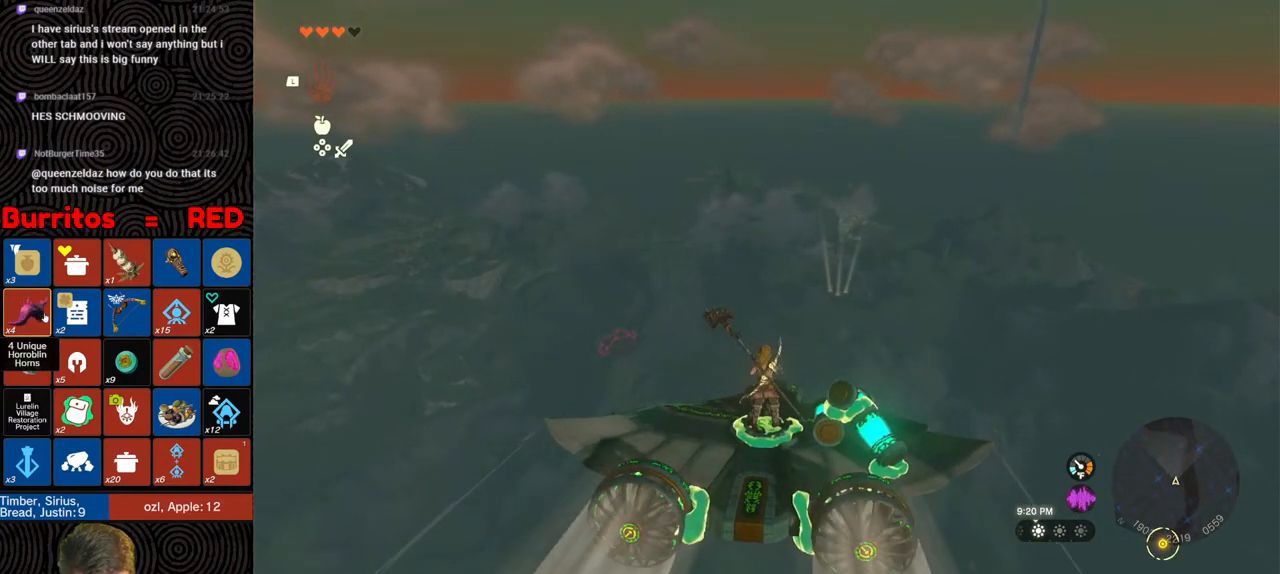
{"buttons": [], "left_stick": "up", "right_stick": "center", "events": [[33, "left_stick", "center"], [167, "left_stick", "up"], [267, "left_stick", "center"], [433, "left_stick", "up"]]}
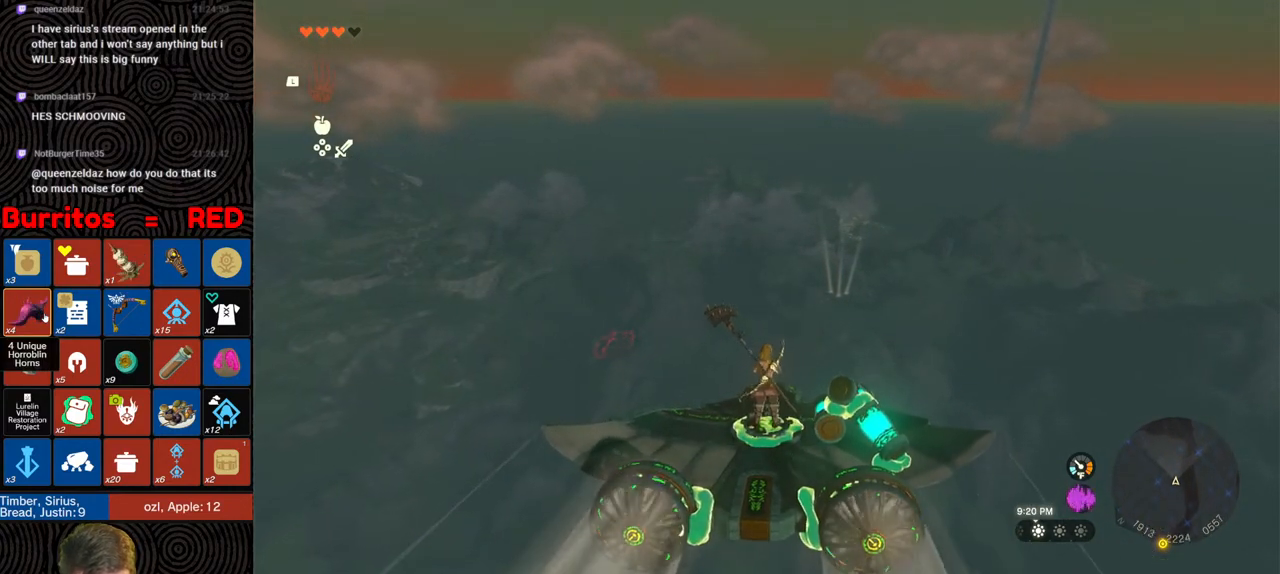
{"buttons": [], "left_stick": "up", "right_stick": "center", "events": [[17, "left_stick", "center"], [150, "left_stick", "up-right"], [300, "left_stick", "center"], [383, "left_stick", "up"]]}
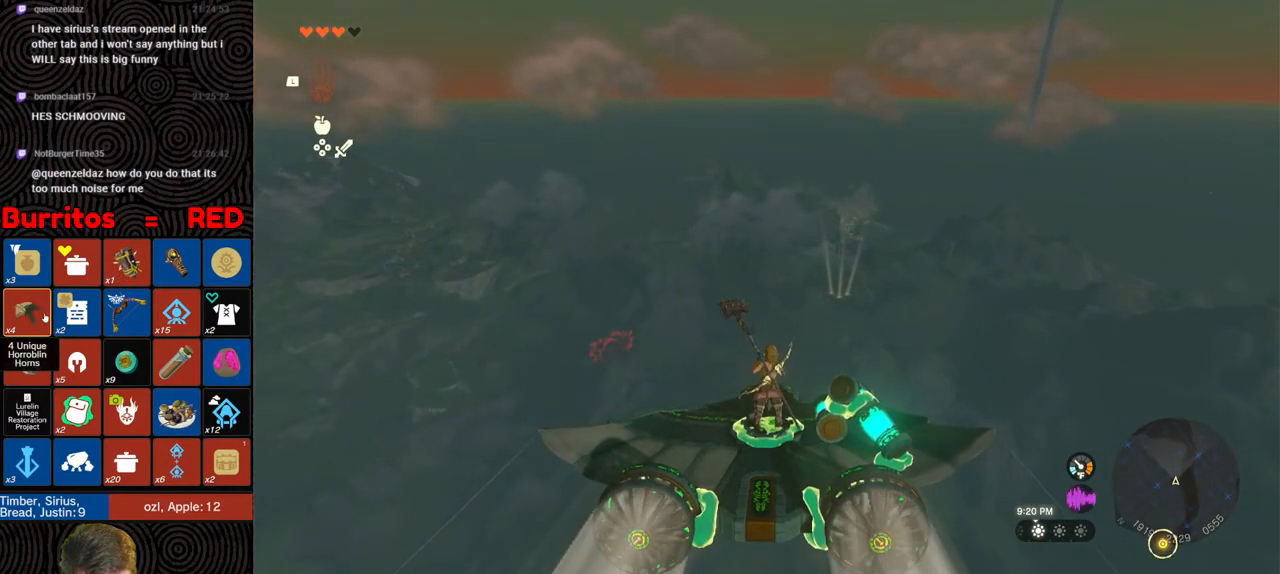
{"buttons": [], "left_stick": "up-left", "right_stick": "center", "events": [[50, "left_stick", "center"], [150, "left_stick", "up"], [300, "left_stick", "center"], [417, "left_stick", "up-left"]]}
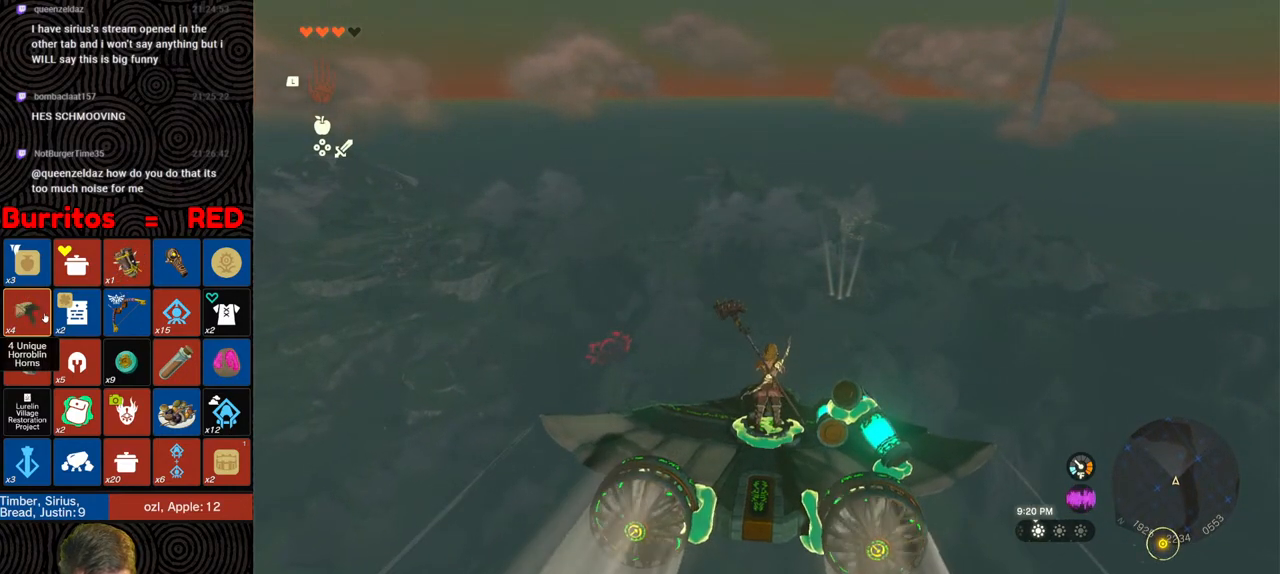
{"buttons": [], "left_stick": "center", "right_stick": "center", "events": [[50, "left_stick", "center"], [350, "left_stick", "up-left"], [500, "left_stick", "center"]]}
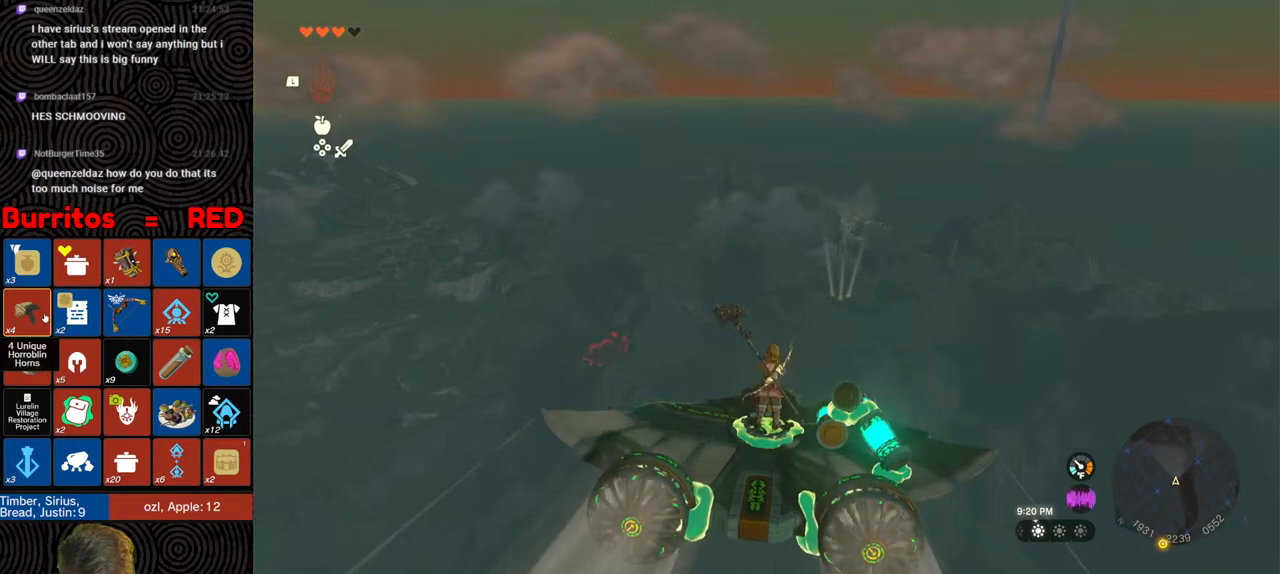
{"buttons": [], "left_stick": "center", "right_stick": "center", "events": [[150, "left_stick", "up"], [267, "left_stick", "center"], [383, "left_stick", "up"], [500, "left_stick", "center"]]}
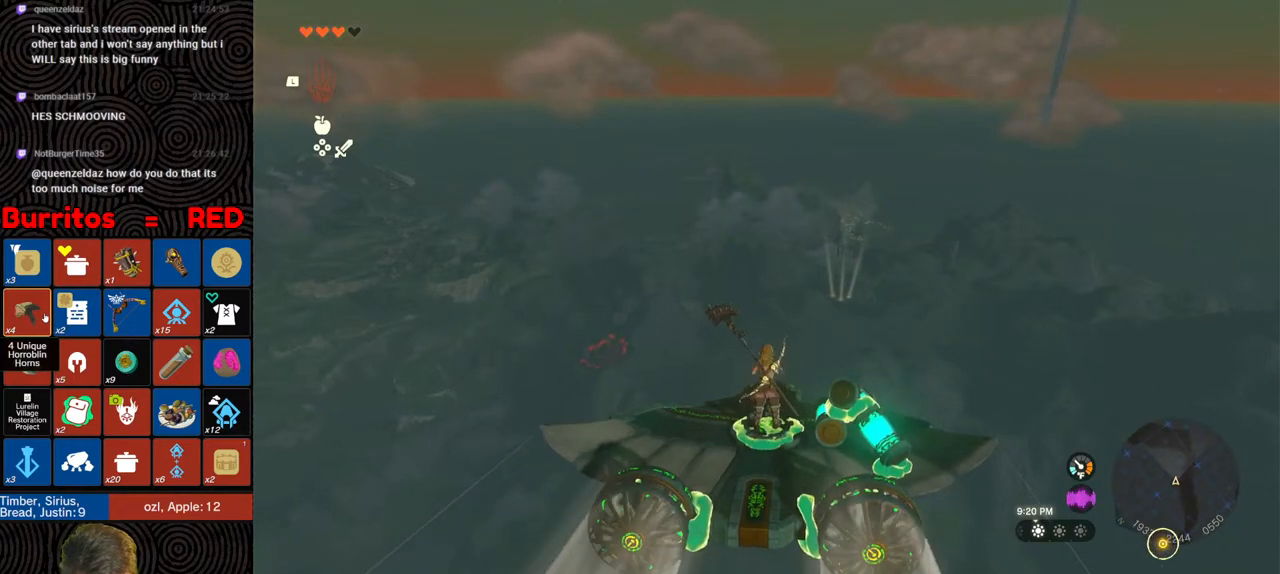
{"buttons": [], "left_stick": "up-right", "right_stick": "center", "events": [[117, "left_stick", "up"], [267, "left_stick", "center"], [433, "left_stick", "up-right"]]}
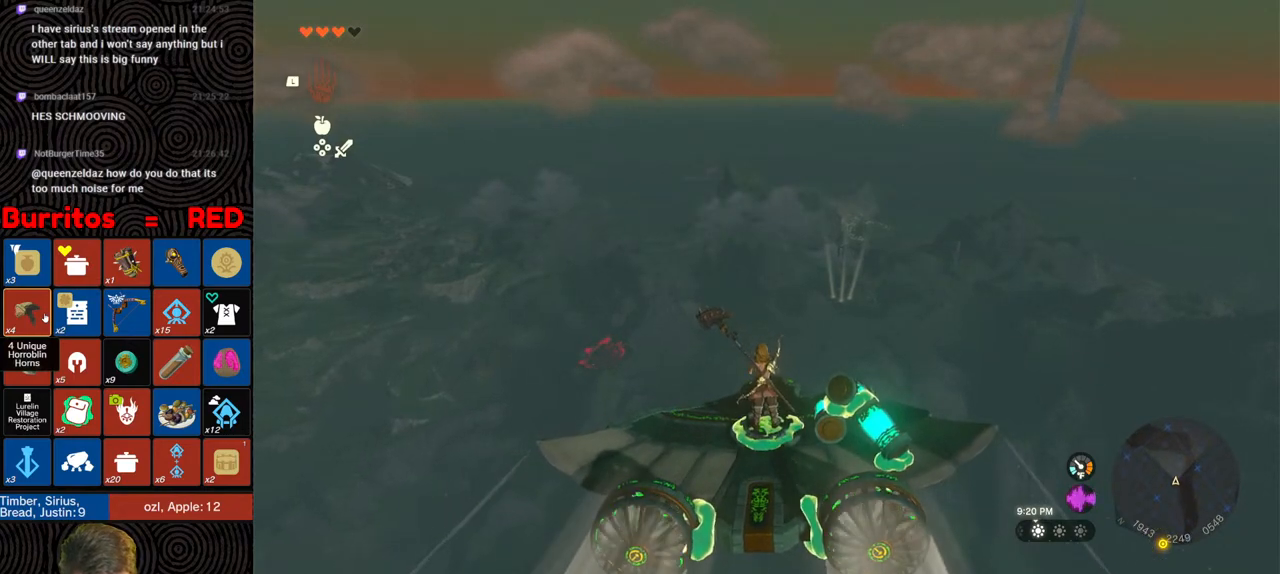
{"buttons": [], "left_stick": "up", "right_stick": "center", "events": [[183, "left_stick", "center"], [250, "left_stick", "up"]]}
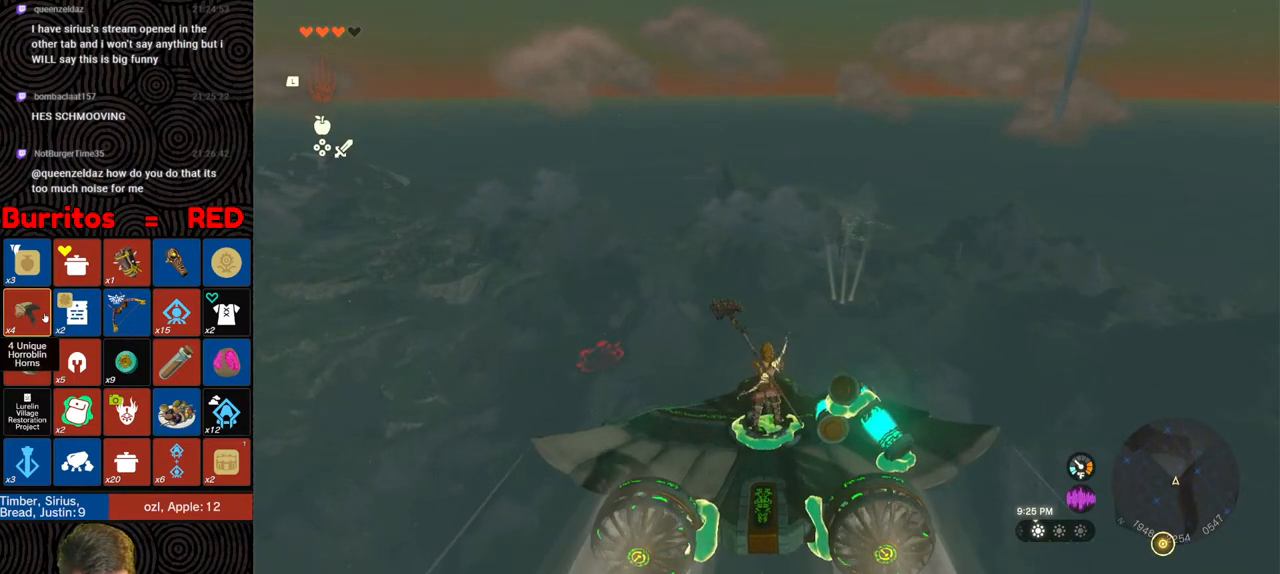
{"buttons": [], "left_stick": "center", "right_stick": "center", "events": [[150, "left_stick", "center"]]}
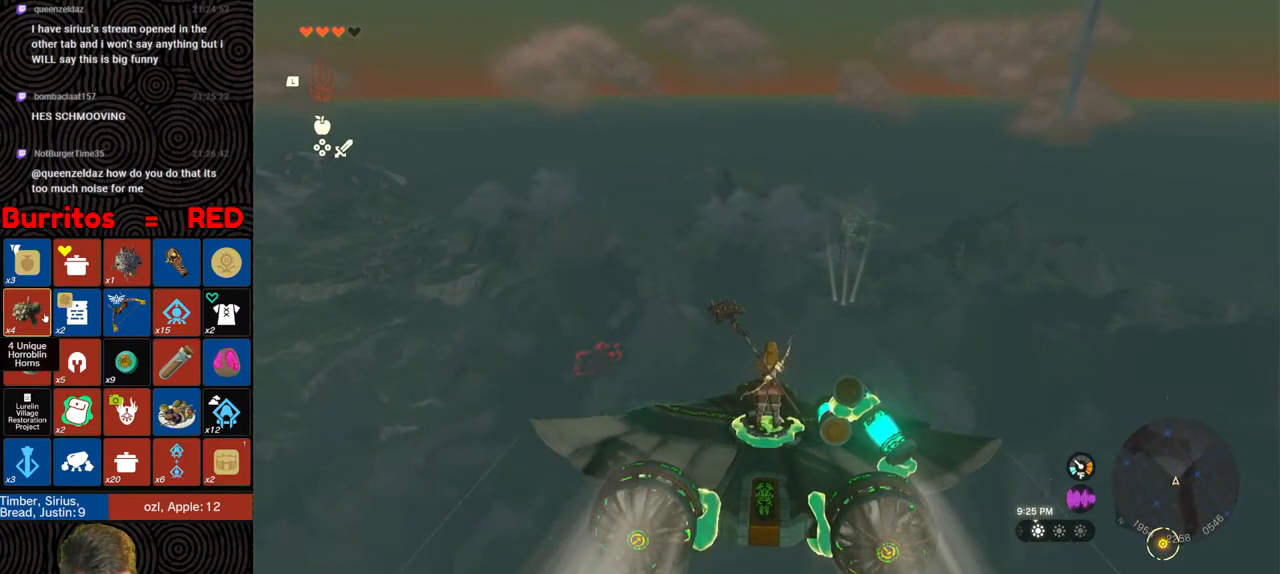
{"buttons": [], "left_stick": "up", "right_stick": "center", "events": [[400, "left_stick", "up"]]}
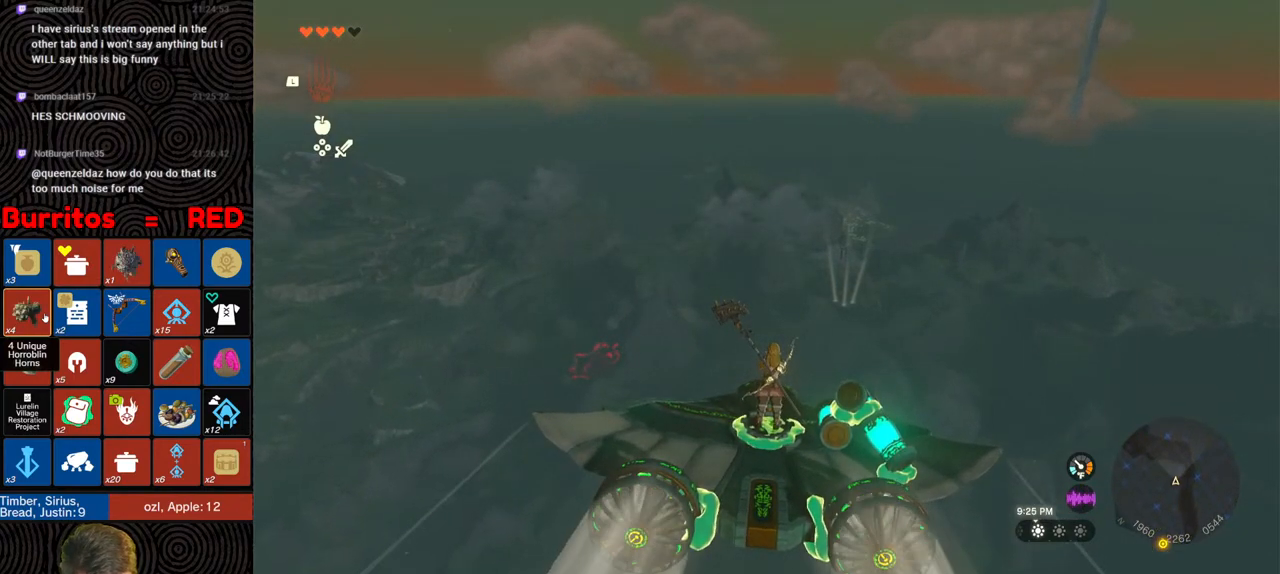
{"buttons": [], "left_stick": "up", "right_stick": "center", "events": [[50, "left_stick", "center"], [150, "left_stick", "up"]]}